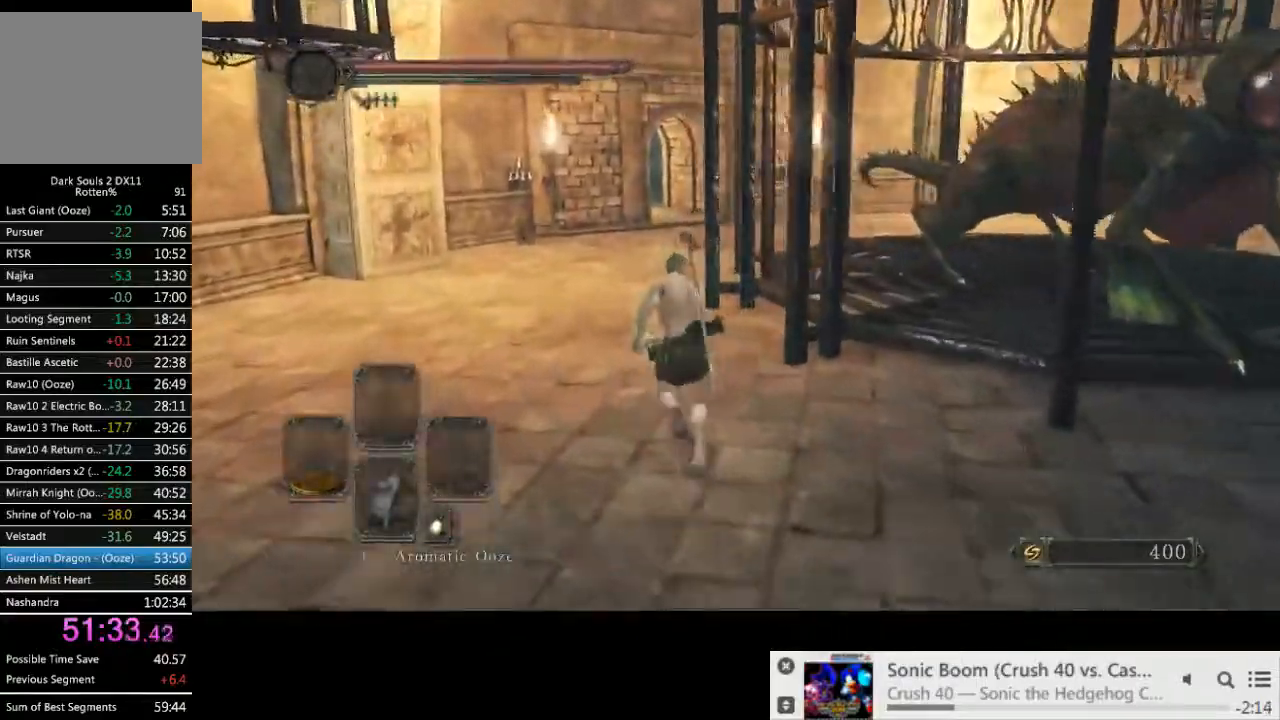
Gameplay with a controller (PlayStation layout); each line is a JSON object with the inputs held at the frame after it (dt_ms = milliseconds from this image to that frame). "events" lists button and stick changes between this image and that frame as [ms after this image, input, new state], when the widget could be followed in between. Not read: L1 L3 R2 R3.
{"dt_ms": 1000, "buttons": ["CIRCLE"], "left_stick": "up", "right_stick": "center"}
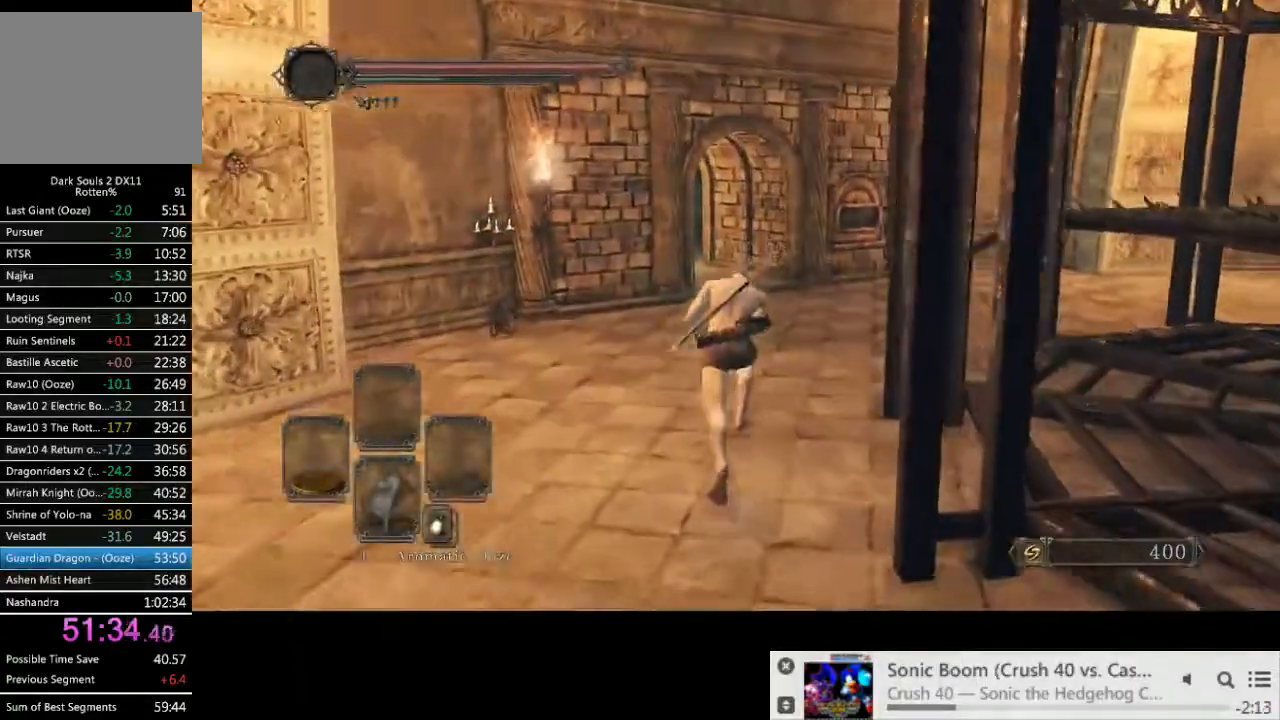
{"dt_ms": 500, "buttons": ["CIRCLE"], "left_stick": "up", "right_stick": "center", "events": []}
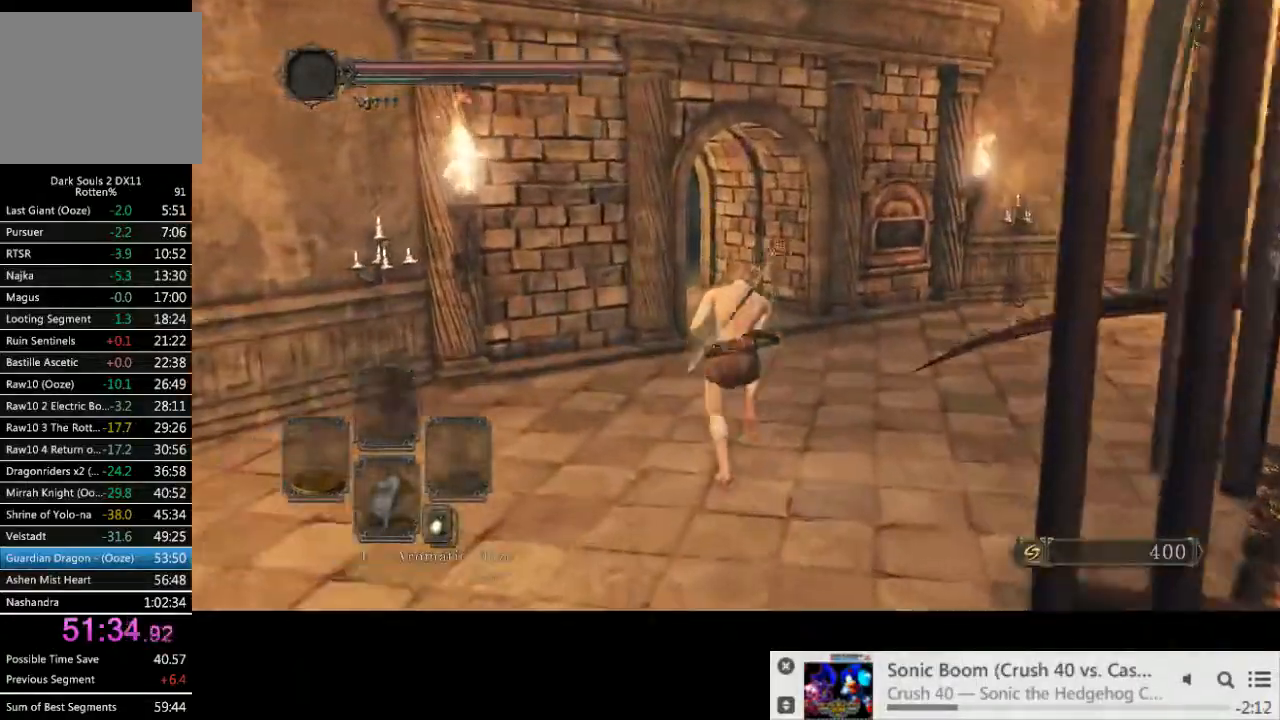
{"dt_ms": 500, "buttons": ["CIRCLE"], "left_stick": "up", "right_stick": "left", "events": [[367, "right_stick", "left"]]}
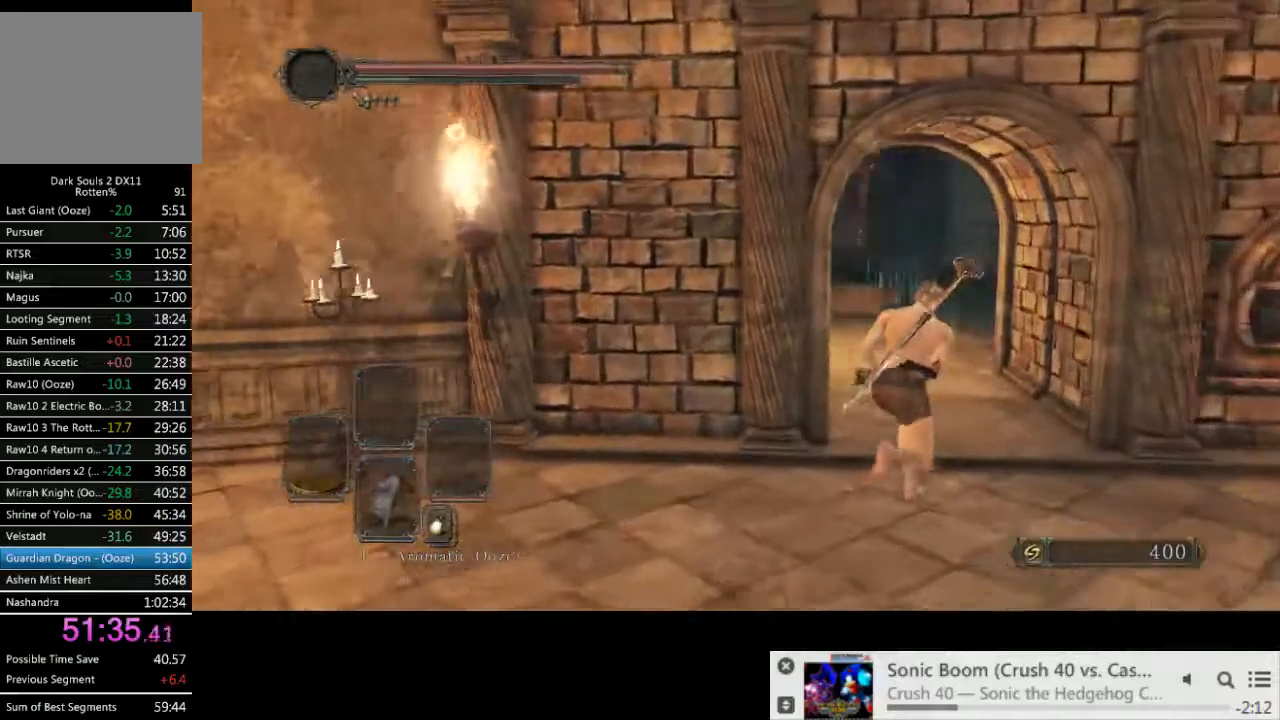
{"dt_ms": 500, "buttons": ["CIRCLE"], "left_stick": "up-right", "right_stick": "left", "events": [[33, "left_stick", "up-right"]]}
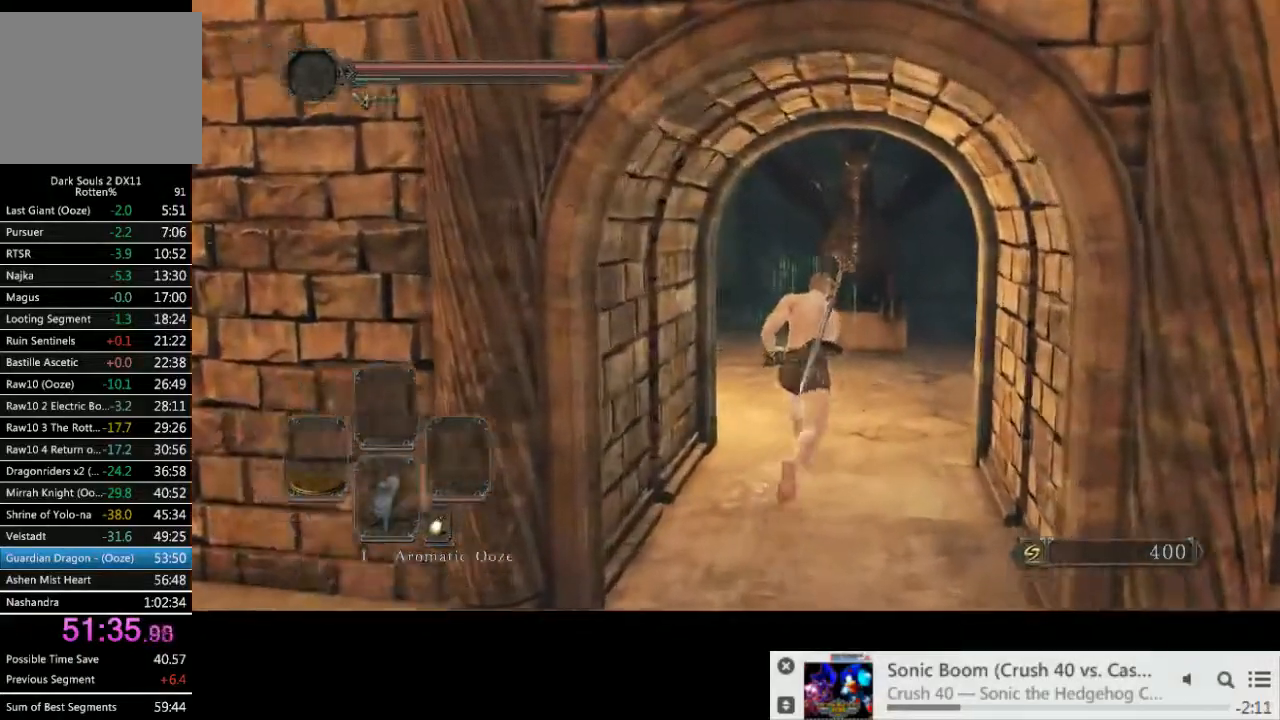
{"dt_ms": 500, "buttons": ["CIRCLE"], "left_stick": "up-right", "right_stick": "center", "events": [[200, "right_stick", "center"]]}
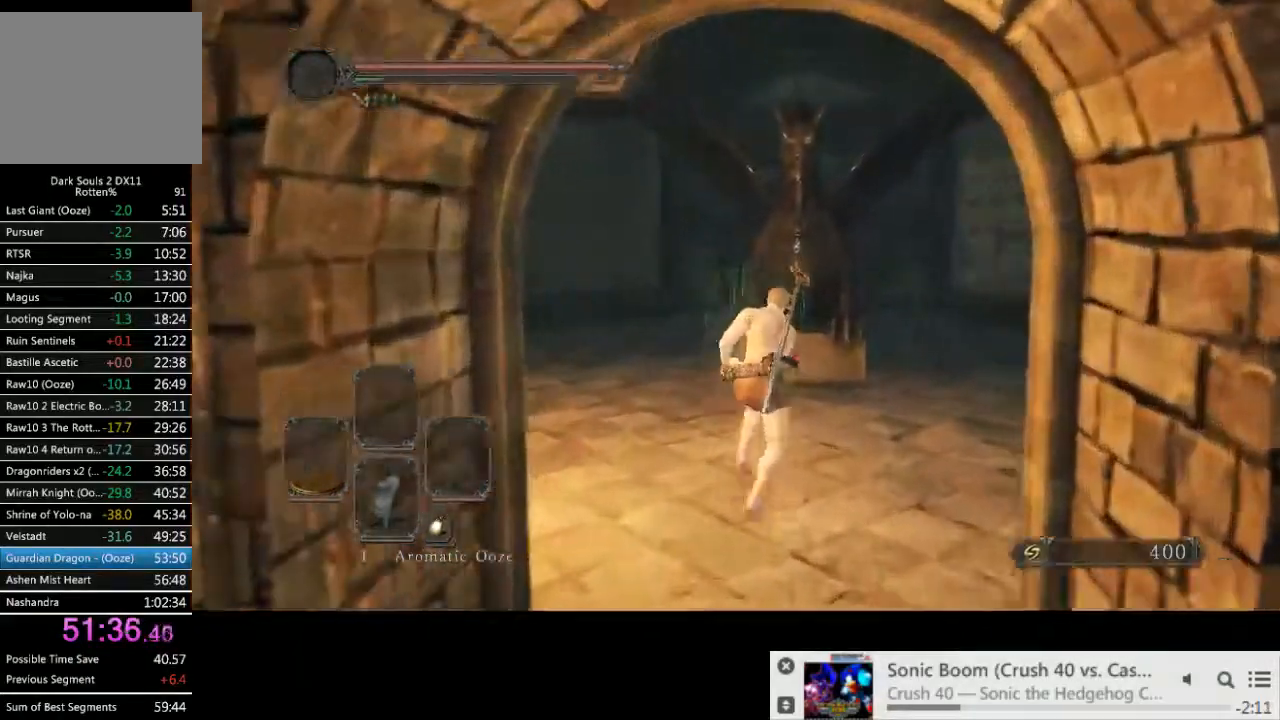
{"dt_ms": 500, "buttons": ["CROSS"], "left_stick": "up-right", "right_stick": "center", "events": [[333, "CIRCLE", "up"], [333, "CROSS", "down"], [400, "CROSS", "up"], [483, "CROSS", "down"]]}
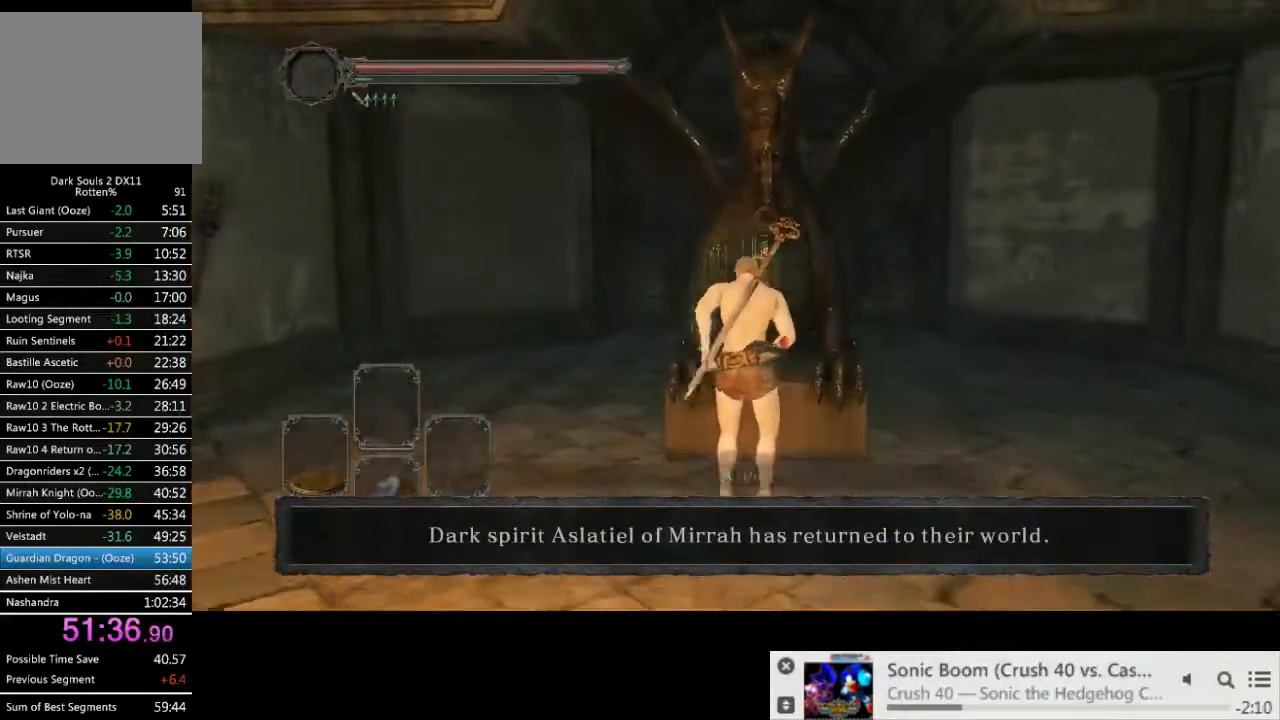
{"dt_ms": 500, "buttons": [], "left_stick": "center", "right_stick": "center", "events": [[33, "CROSS", "up"], [100, "CROSS", "down"], [183, "CROSS", "up"], [233, "left_stick", "center"]]}
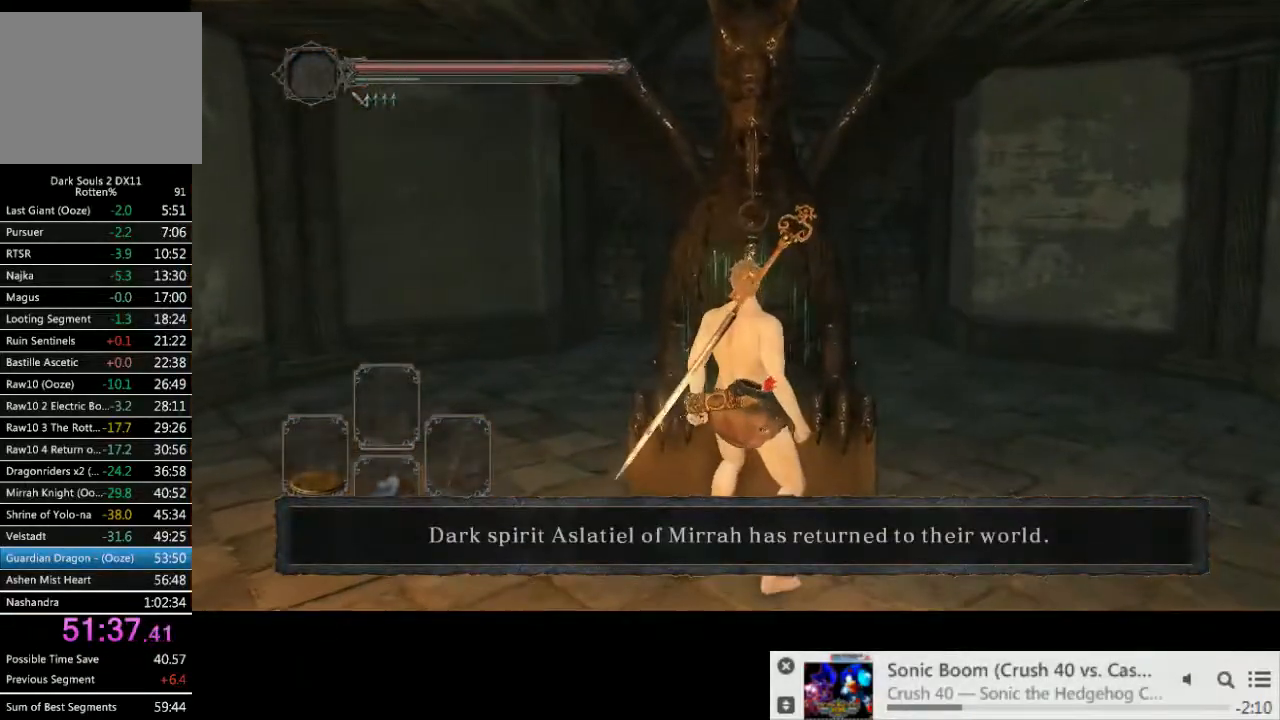
{"dt_ms": 500, "buttons": [], "left_stick": "center", "right_stick": "center", "events": []}
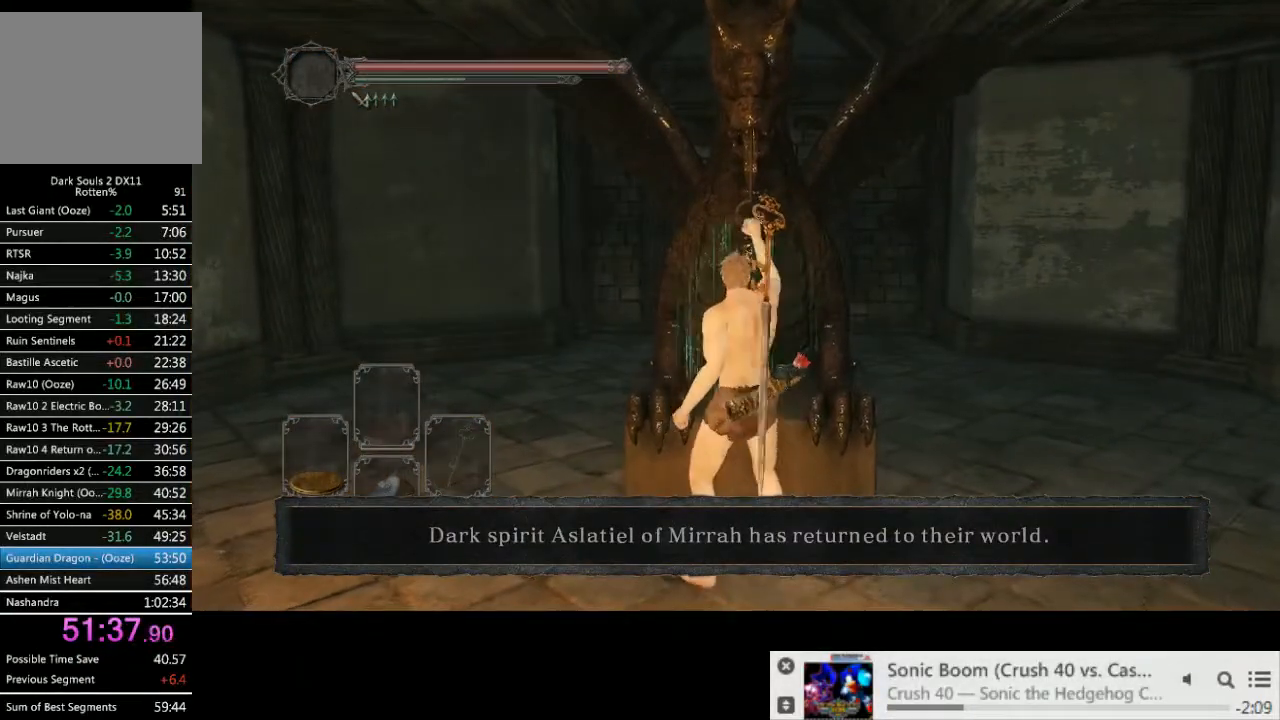
{"dt_ms": 500, "buttons": [], "left_stick": "center", "right_stick": "center", "events": []}
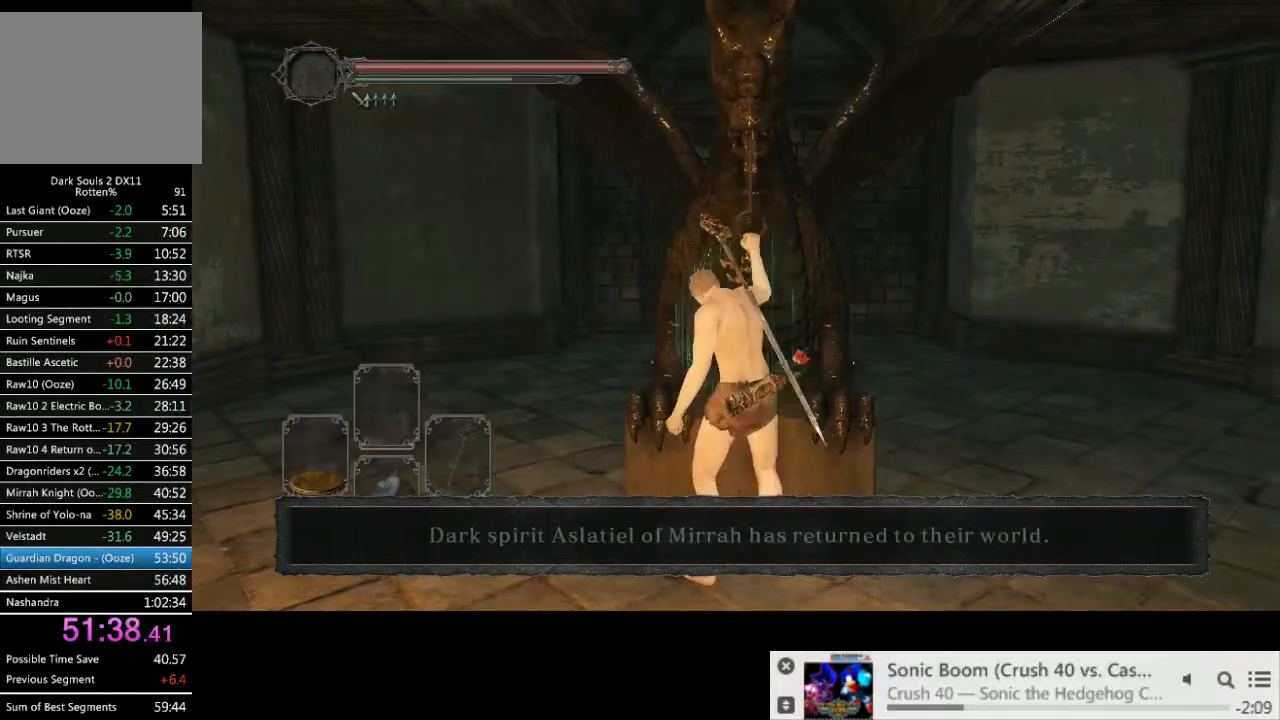
{"dt_ms": 500, "buttons": [], "left_stick": "up-left", "right_stick": "center", "events": [[183, "left_stick", "up-left"]]}
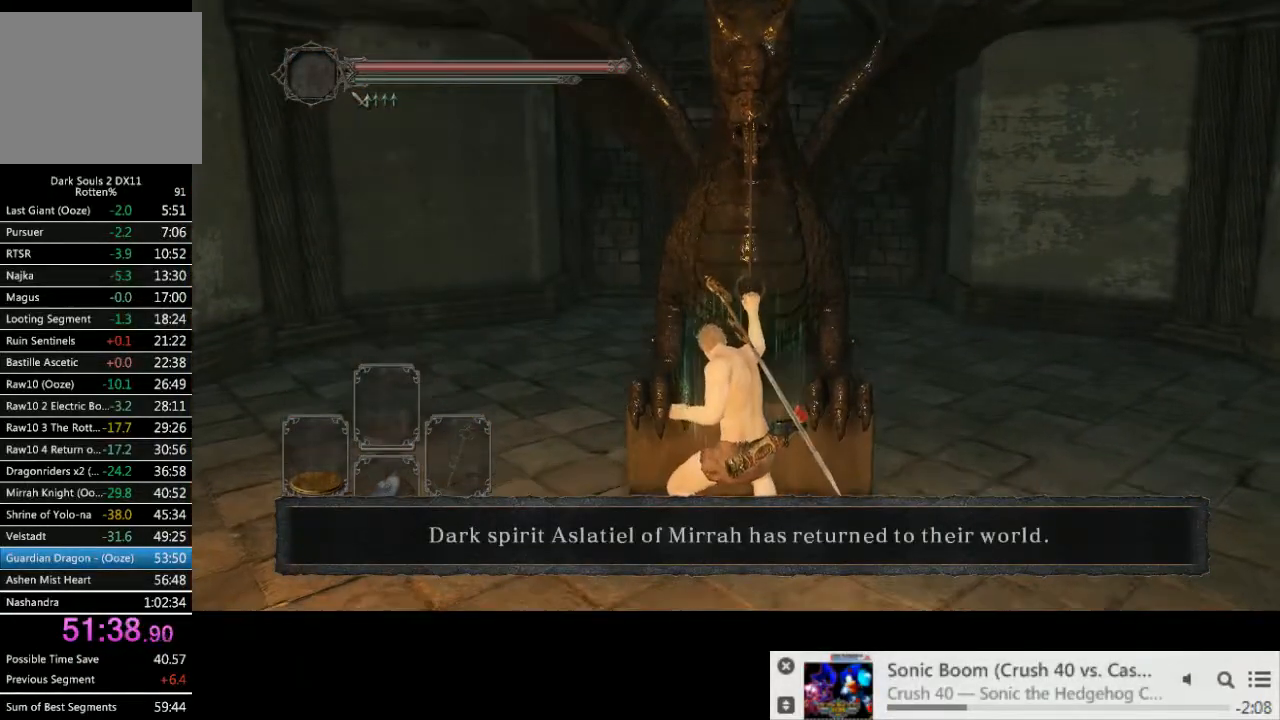
{"dt_ms": 500, "buttons": [], "left_stick": "up-left", "right_stick": "down", "events": [[233, "right_stick", "down"]]}
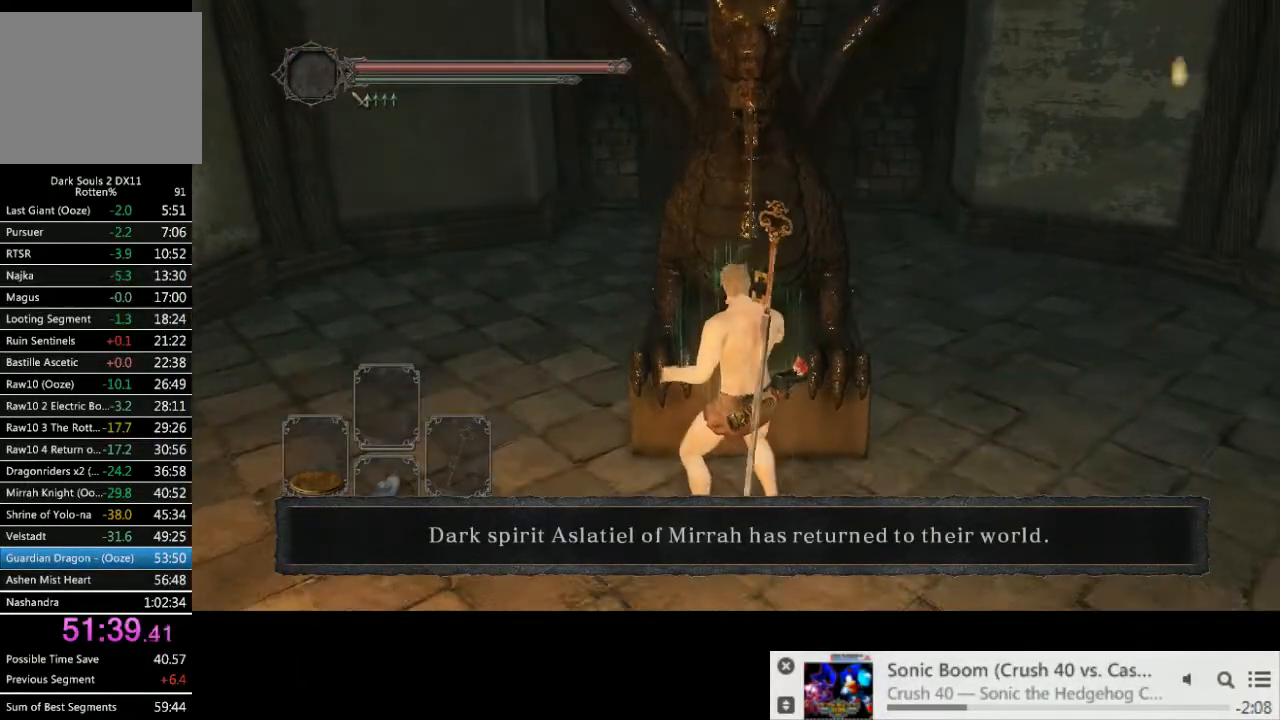
{"dt_ms": 500, "buttons": ["CIRCLE"], "left_stick": "up-left", "right_stick": "center", "events": [[33, "right_stick", "center"], [350, "CIRCLE", "down"]]}
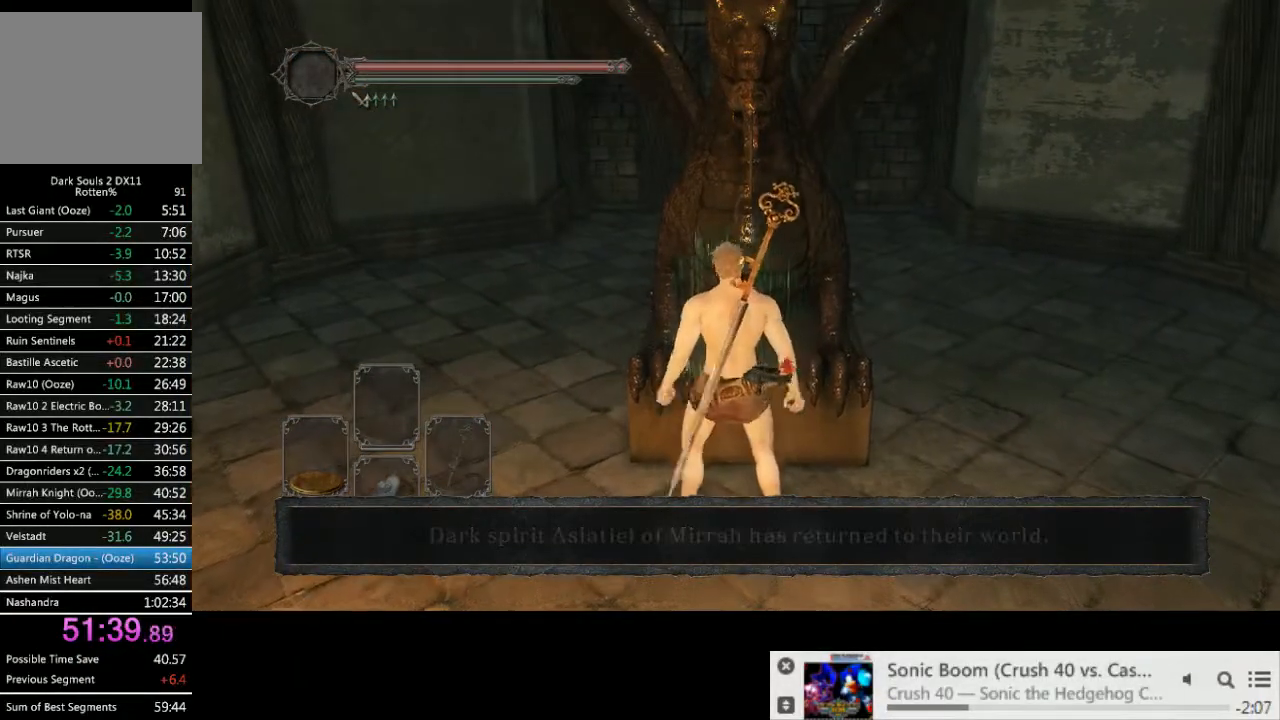
{"dt_ms": 500, "buttons": ["CIRCLE"], "left_stick": "up", "right_stick": "center", "events": [[400, "left_stick", "up"]]}
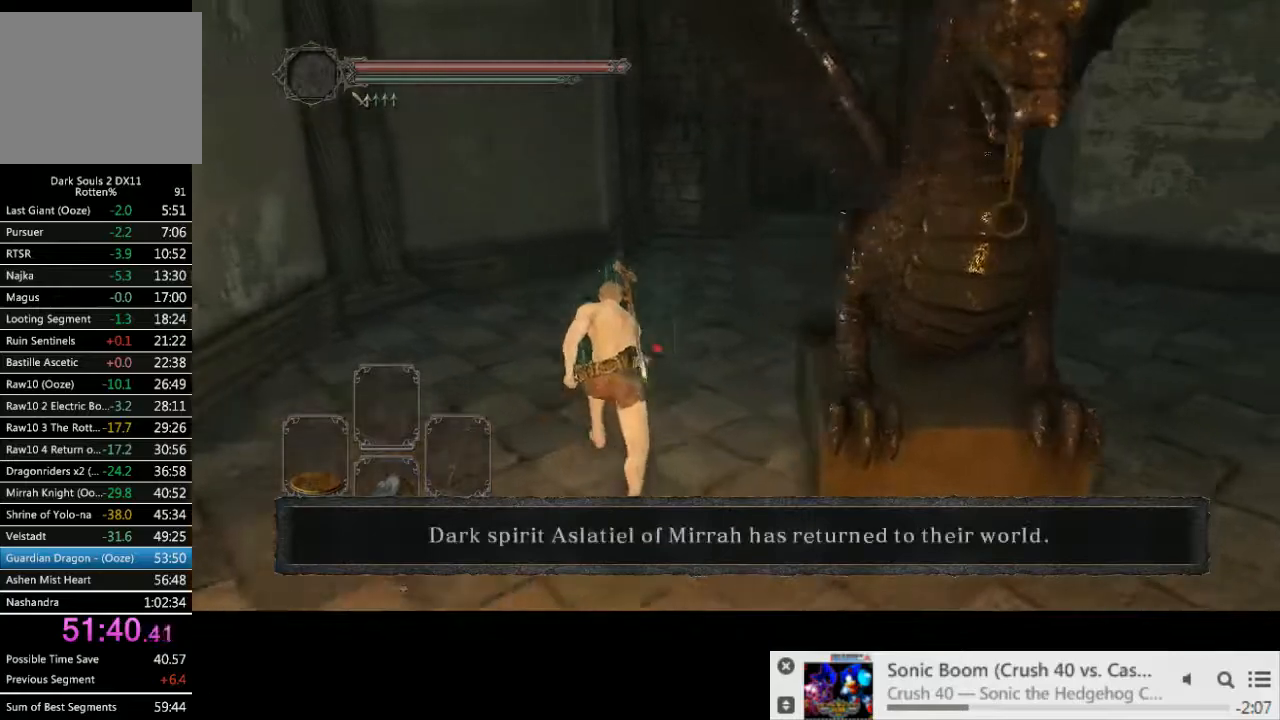
{"dt_ms": 500, "buttons": ["CIRCLE"], "left_stick": "up", "right_stick": "center", "events": []}
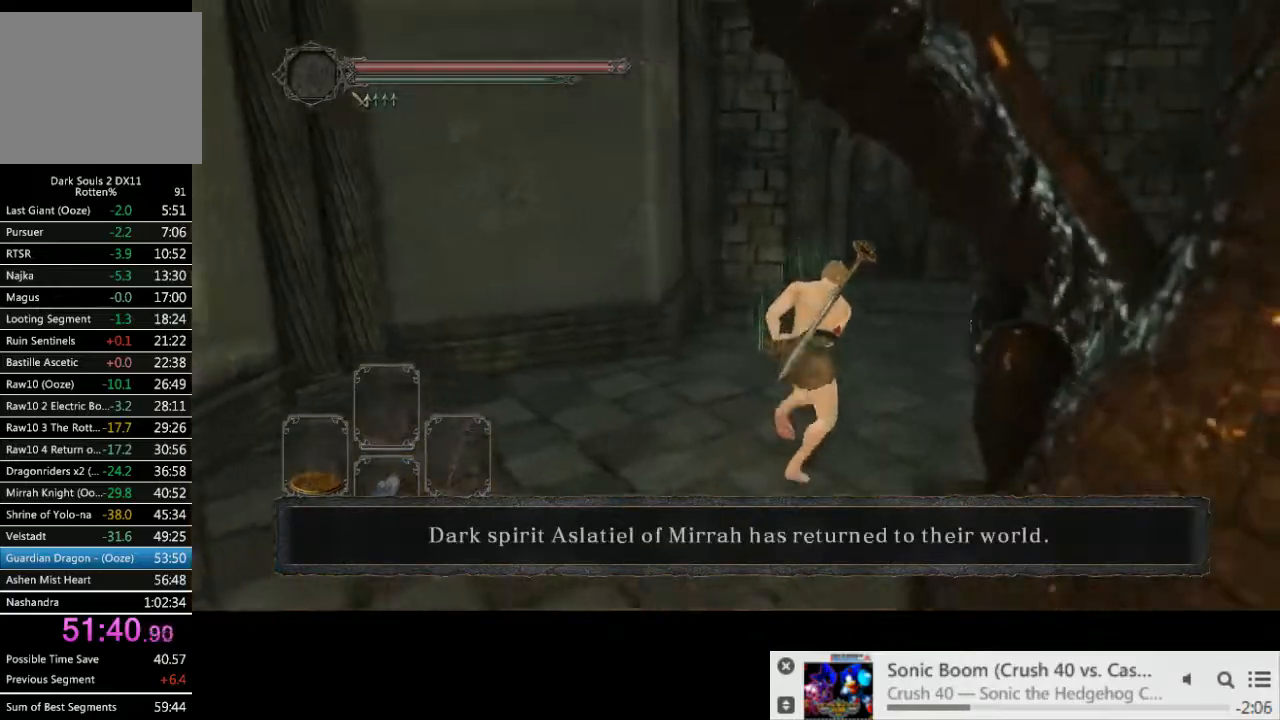
{"dt_ms": 500, "buttons": [], "left_stick": "up", "right_stick": "center", "events": [[300, "CIRCLE", "up"]]}
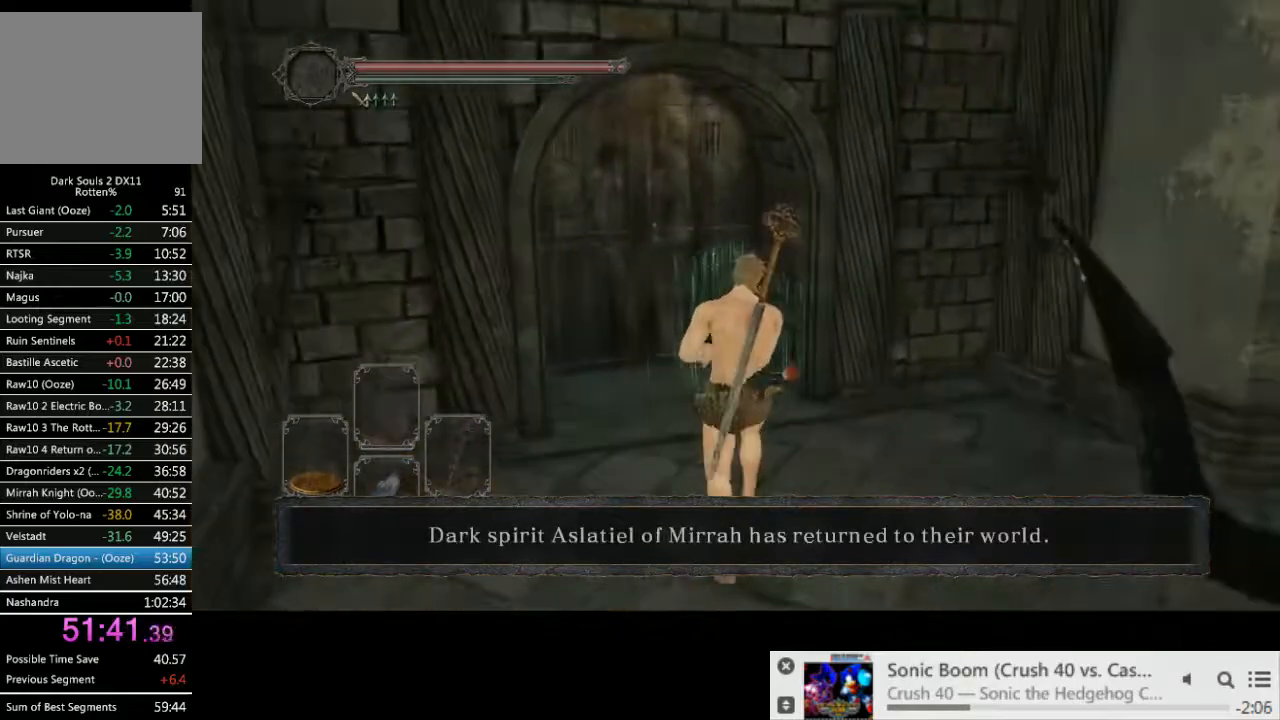
{"dt_ms": 500, "buttons": [], "left_stick": "up", "right_stick": "center", "events": [[133, "right_stick", "up-left"], [300, "right_stick", "center"]]}
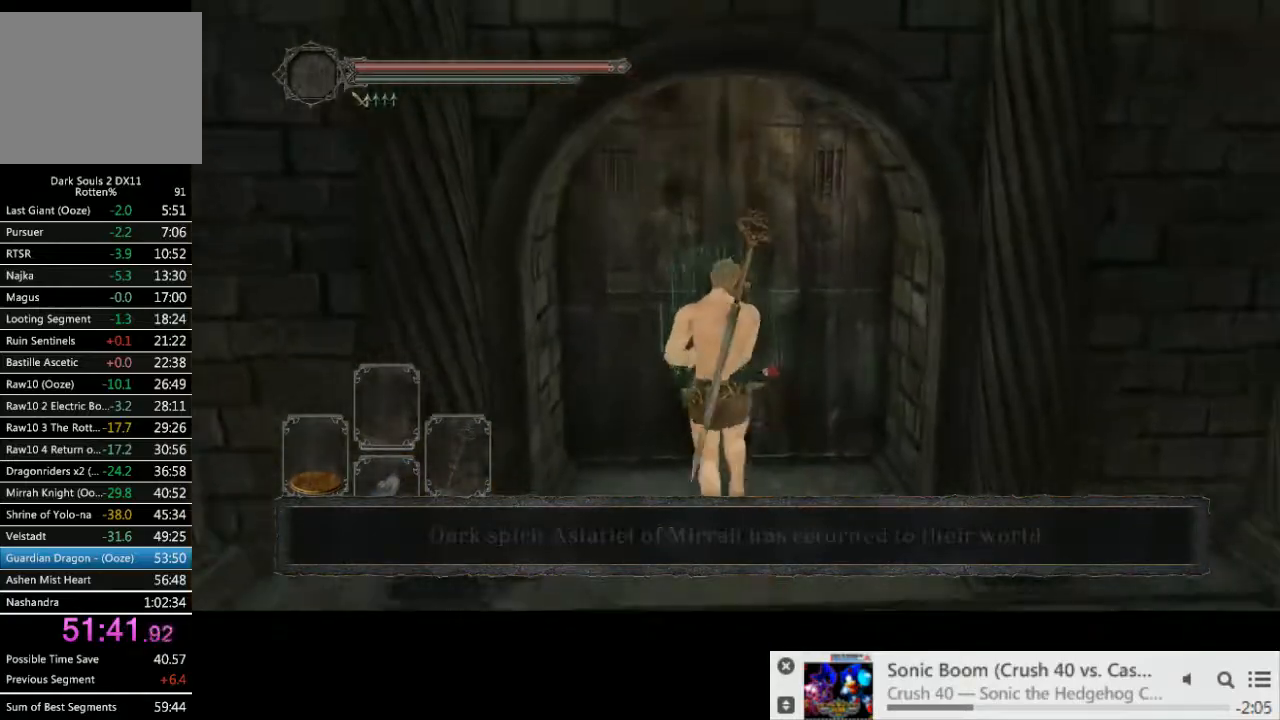
{"dt_ms": 500, "buttons": ["CIRCLE"], "left_stick": "up", "right_stick": "left", "events": [[200, "right_stick", "left"], [317, "right_stick", "center"], [350, "CIRCLE", "down"], [400, "right_stick", "left"]]}
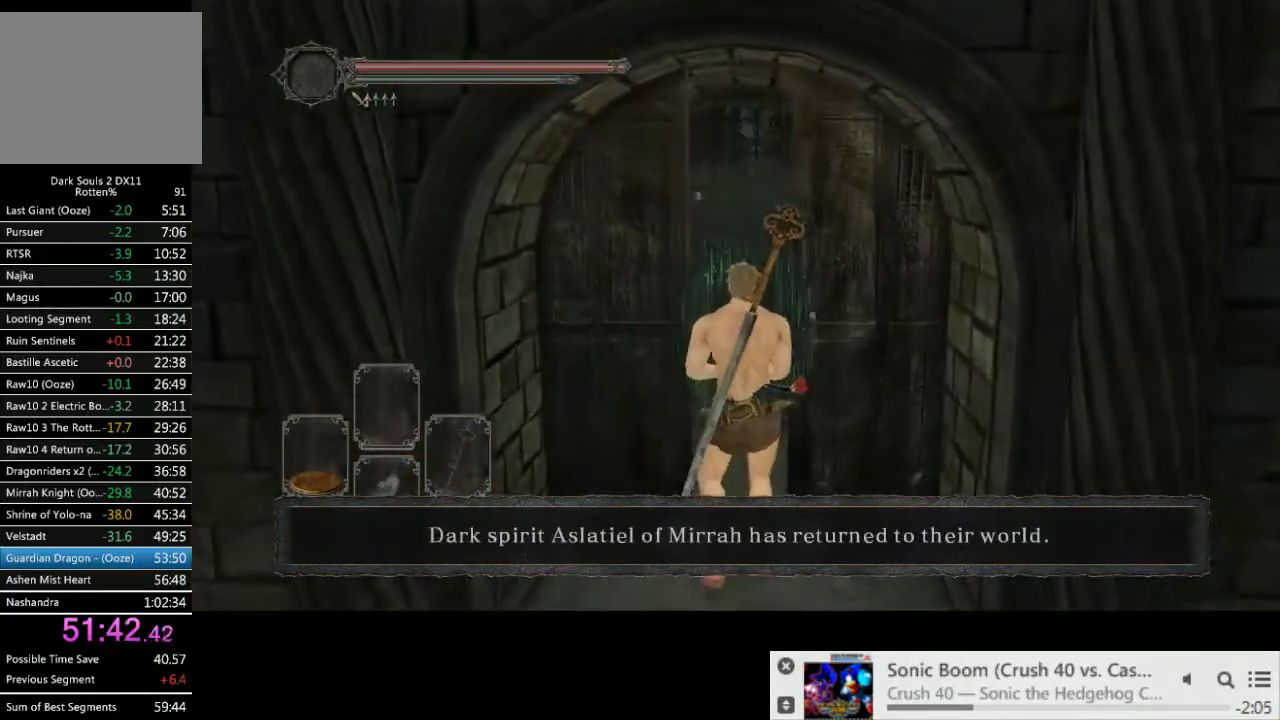
{"dt_ms": 500, "buttons": ["CIRCLE"], "left_stick": "up", "right_stick": "center", "events": [[350, "right_stick", "center"]]}
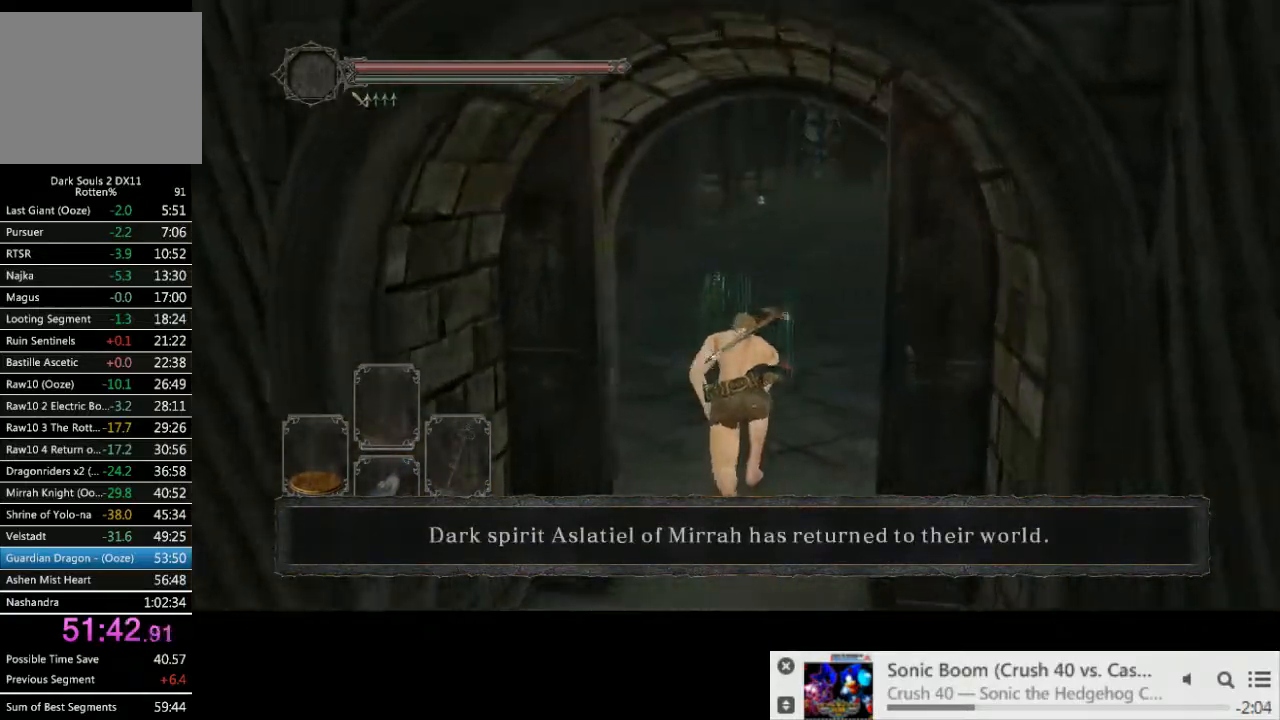
{"dt_ms": 500, "buttons": ["CIRCLE"], "left_stick": "up", "right_stick": "center", "events": []}
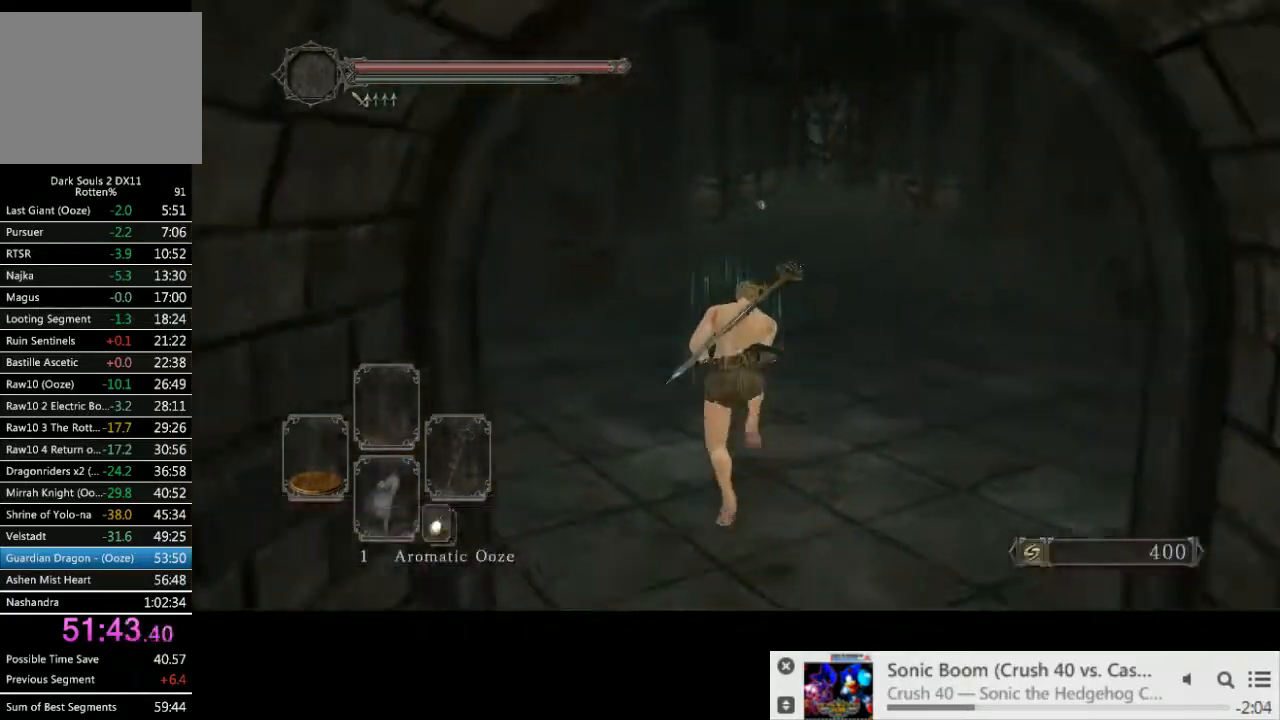
{"dt_ms": 500, "buttons": ["CIRCLE"], "left_stick": "up", "right_stick": "center", "events": []}
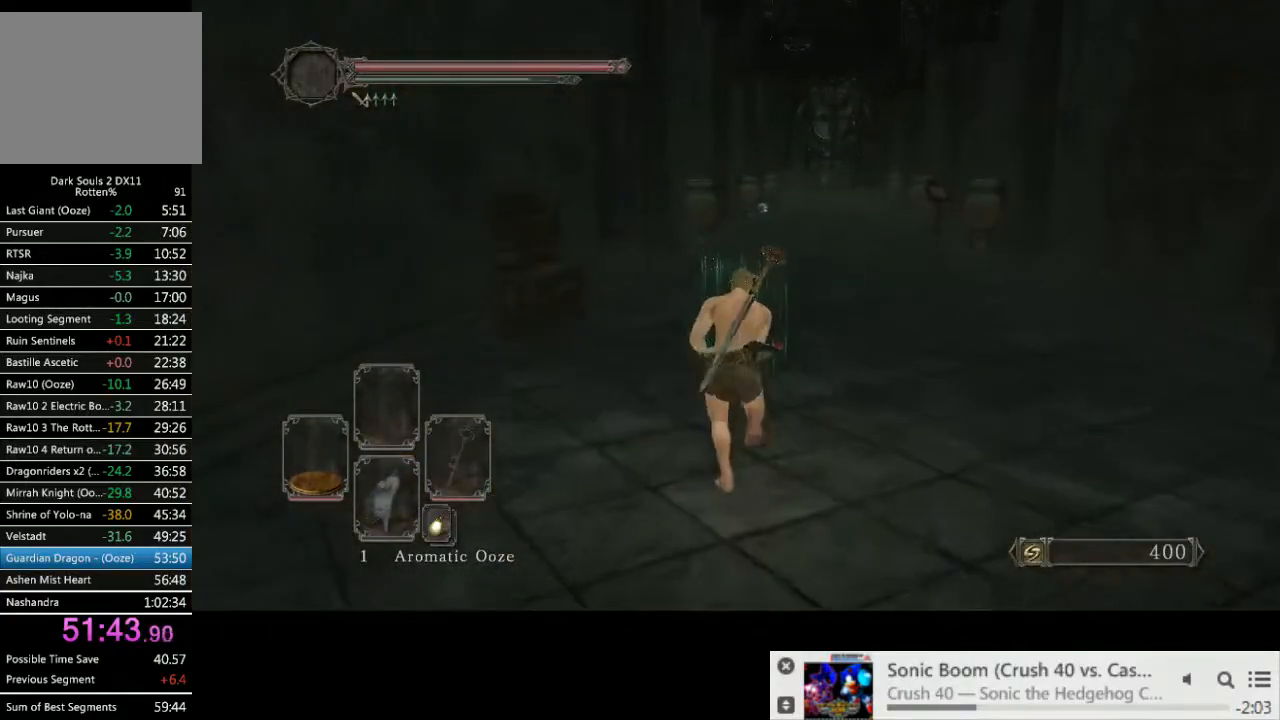
{"dt_ms": 500, "buttons": ["CIRCLE"], "left_stick": "up", "right_stick": "center", "events": []}
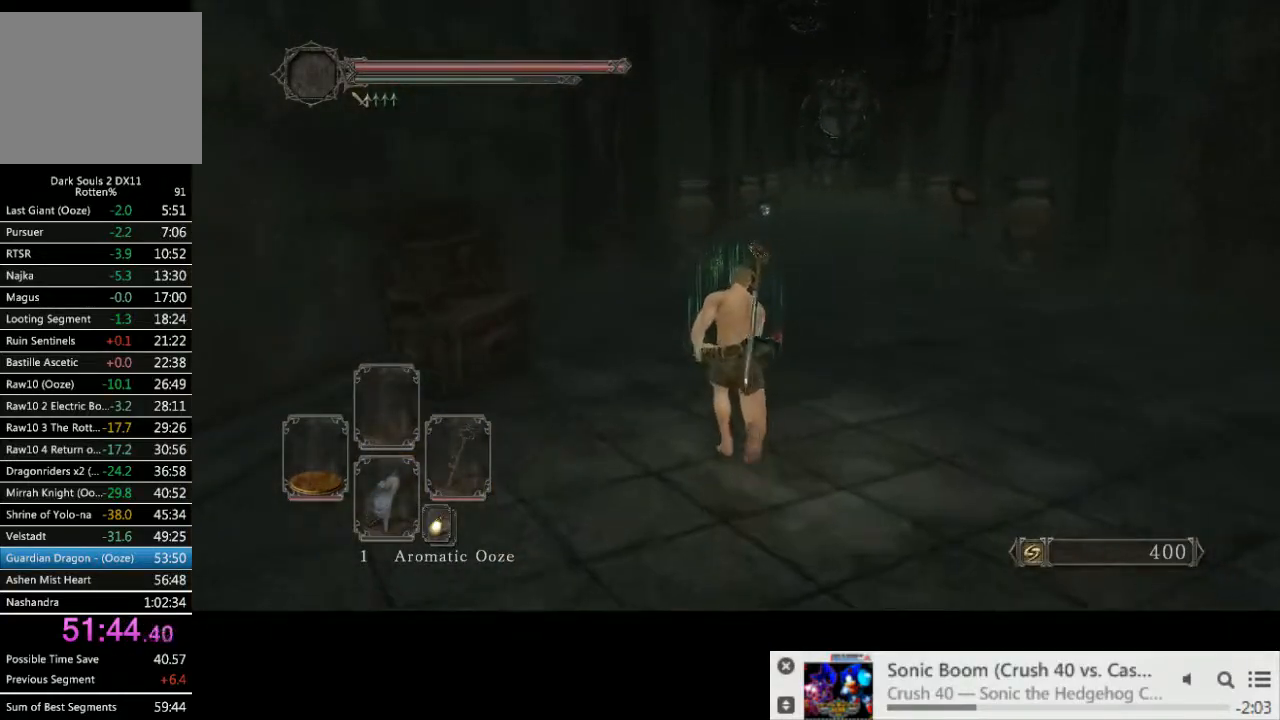
{"dt_ms": 500, "buttons": ["CIRCLE"], "left_stick": "up", "right_stick": "center", "events": []}
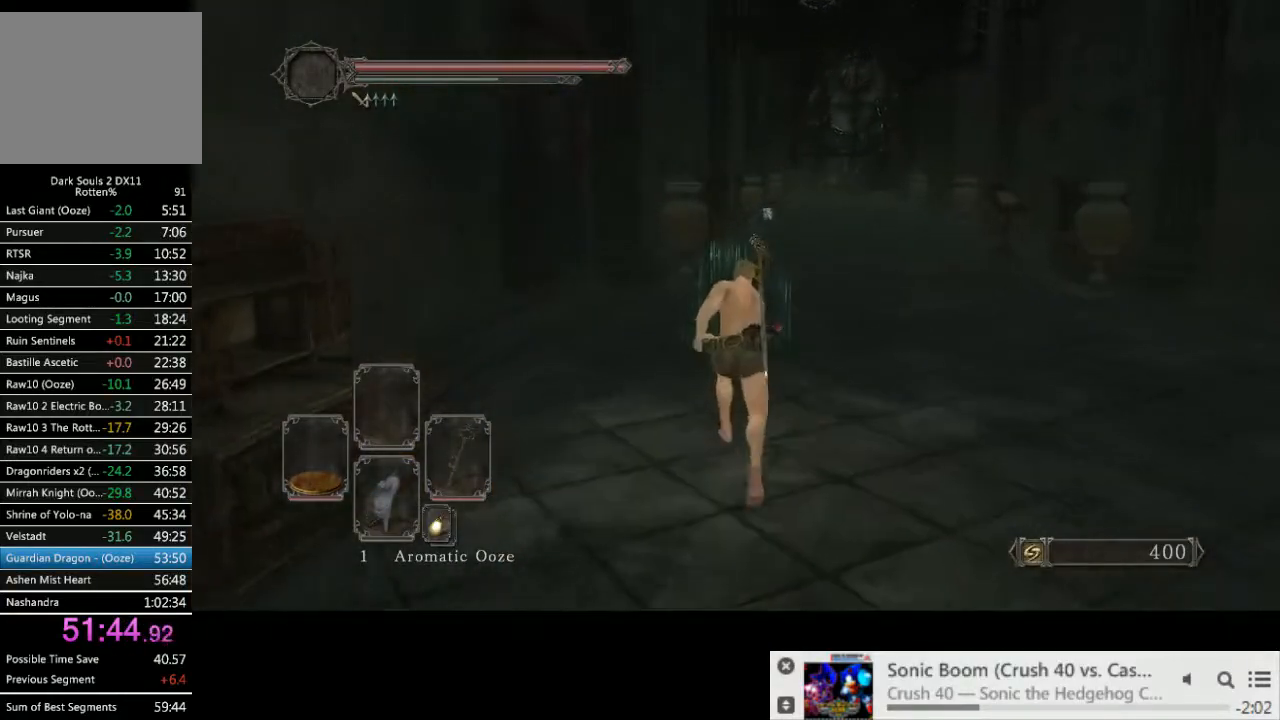
{"dt_ms": 500, "buttons": ["CIRCLE"], "left_stick": "up", "right_stick": "center", "events": []}
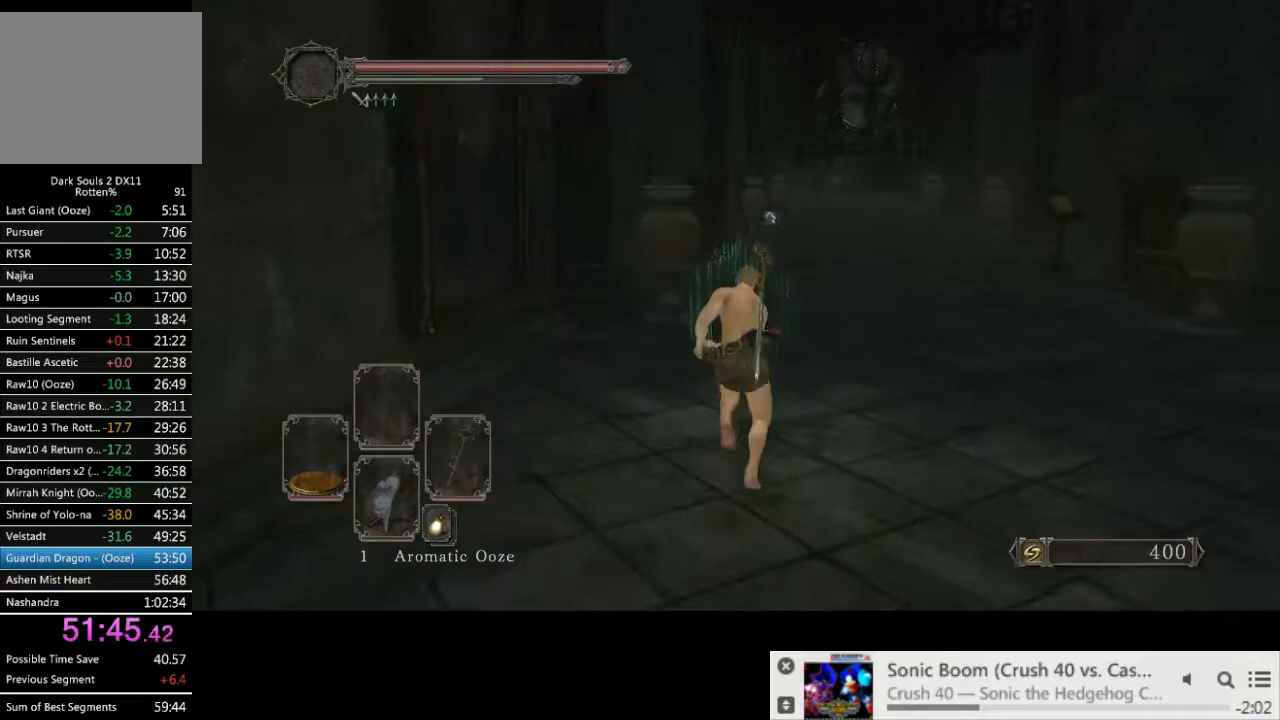
{"dt_ms": 500, "buttons": ["CIRCLE"], "left_stick": "up", "right_stick": "center", "events": [[33, "right_stick", "down-right"], [233, "right_stick", "center"]]}
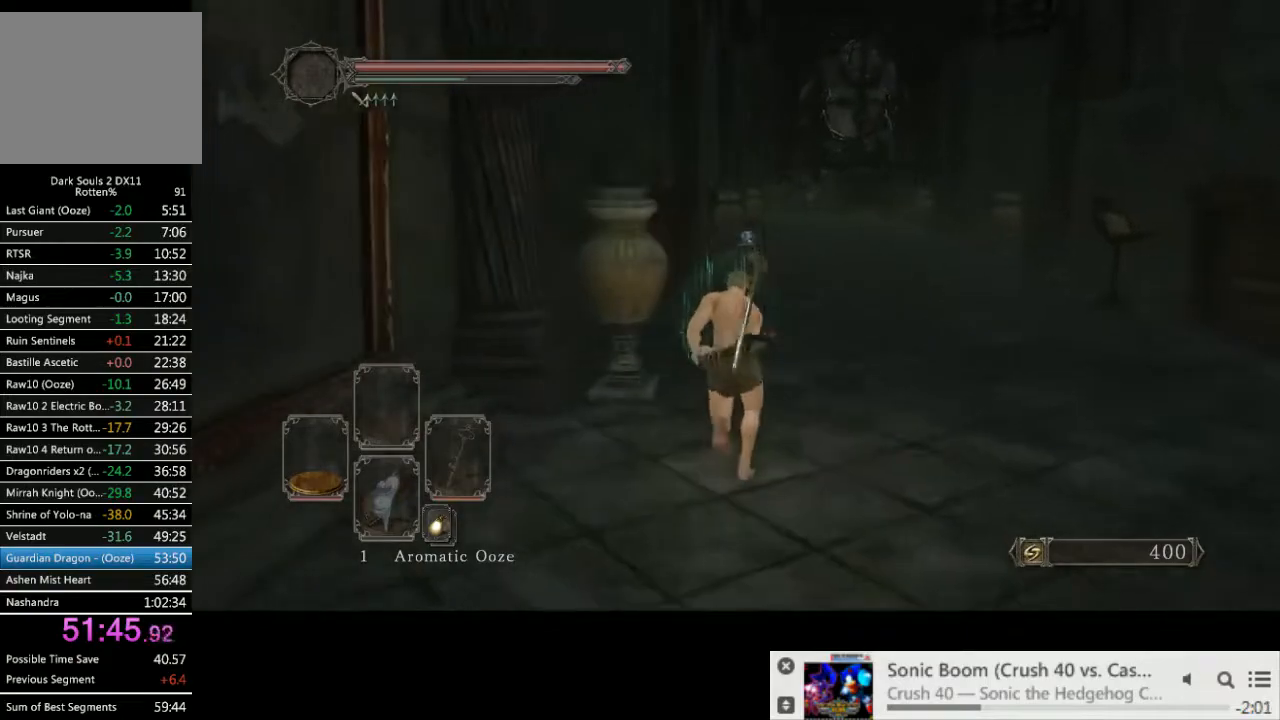
{"dt_ms": 500, "buttons": ["CIRCLE"], "left_stick": "up", "right_stick": "center", "events": [[200, "right_stick", "down-right"], [283, "right_stick", "center"]]}
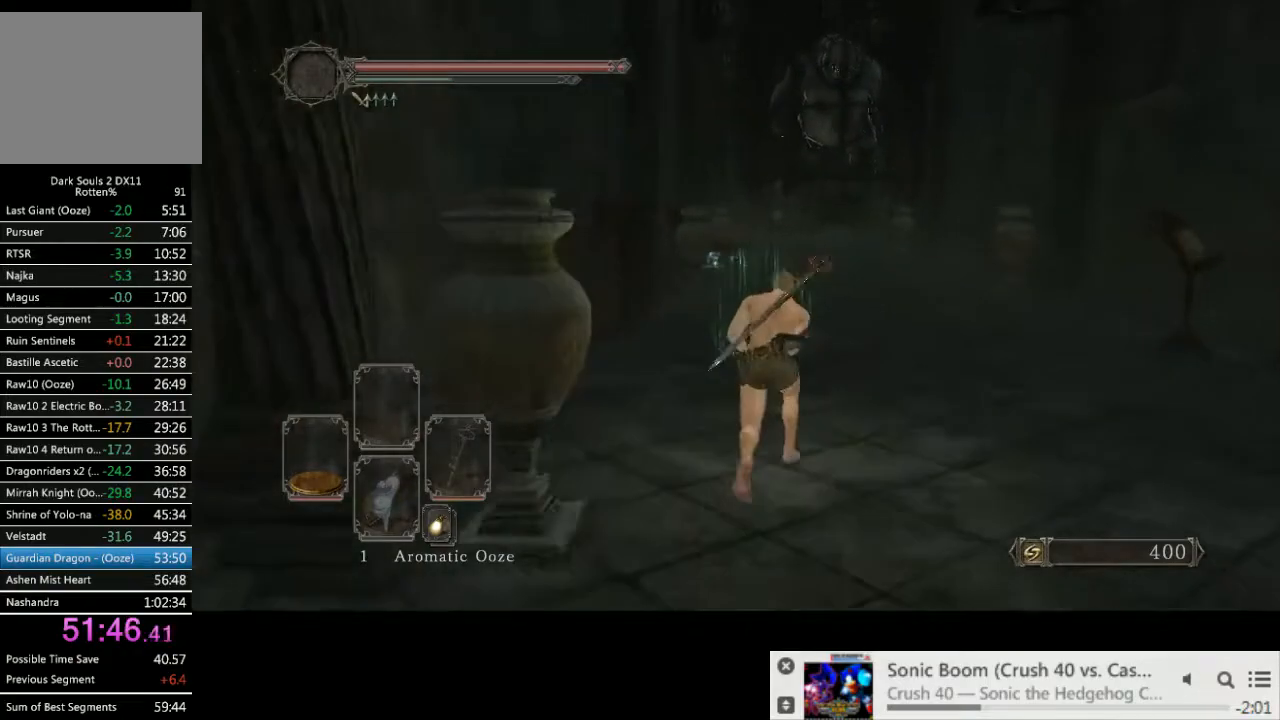
{"dt_ms": 500, "buttons": ["CIRCLE"], "left_stick": "up", "right_stick": "center", "events": []}
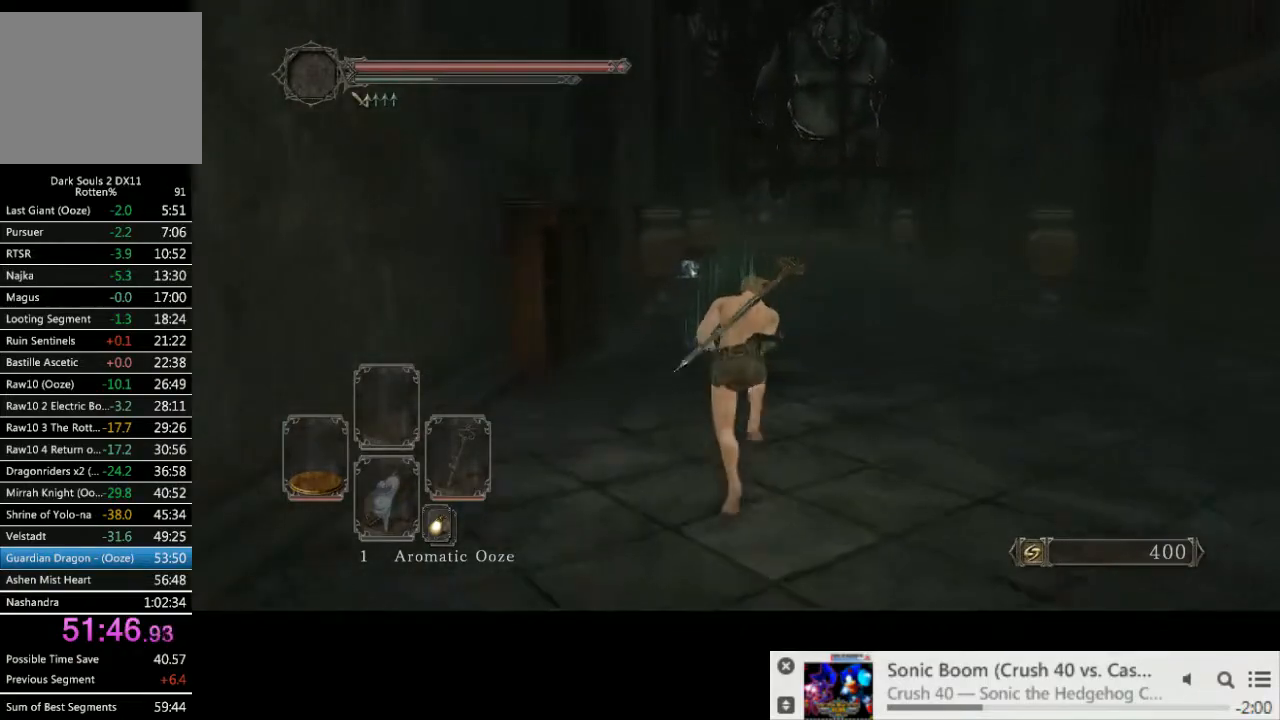
{"dt_ms": 500, "buttons": ["CIRCLE"], "left_stick": "up", "right_stick": "center", "events": []}
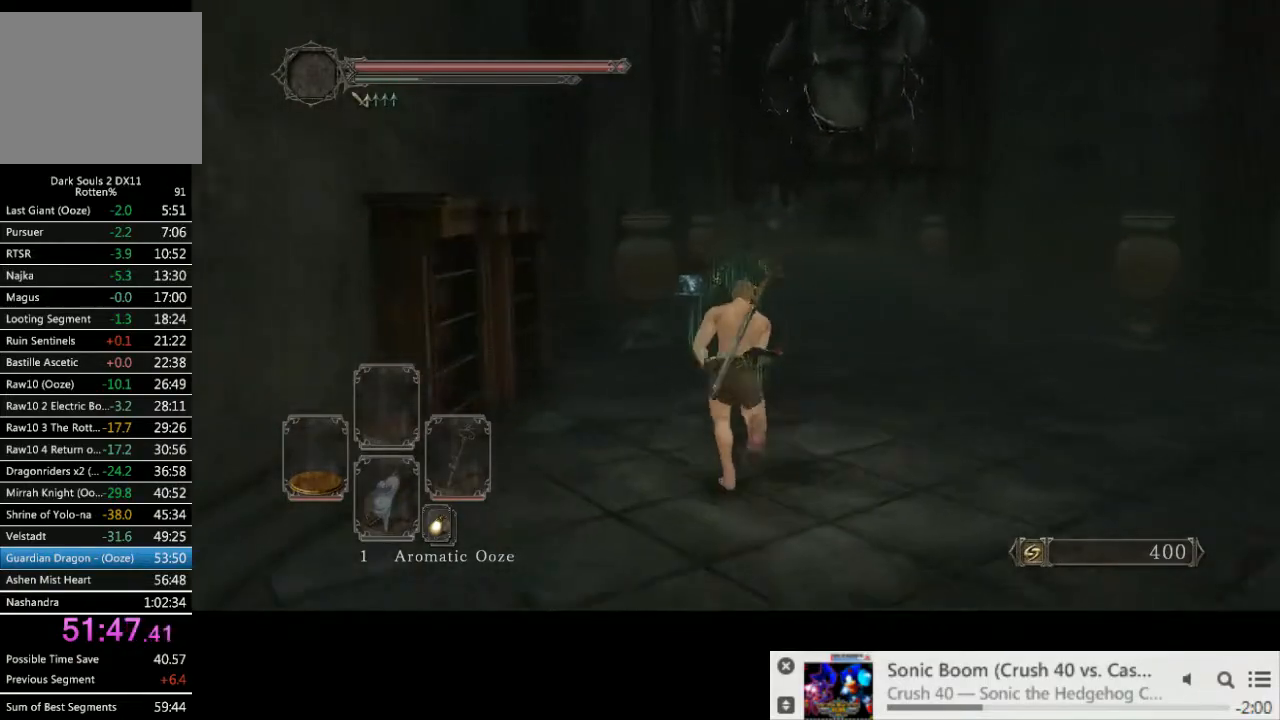
{"dt_ms": 500, "buttons": [], "left_stick": "up", "right_stick": "center", "events": [[50, "CIRCLE", "up"]]}
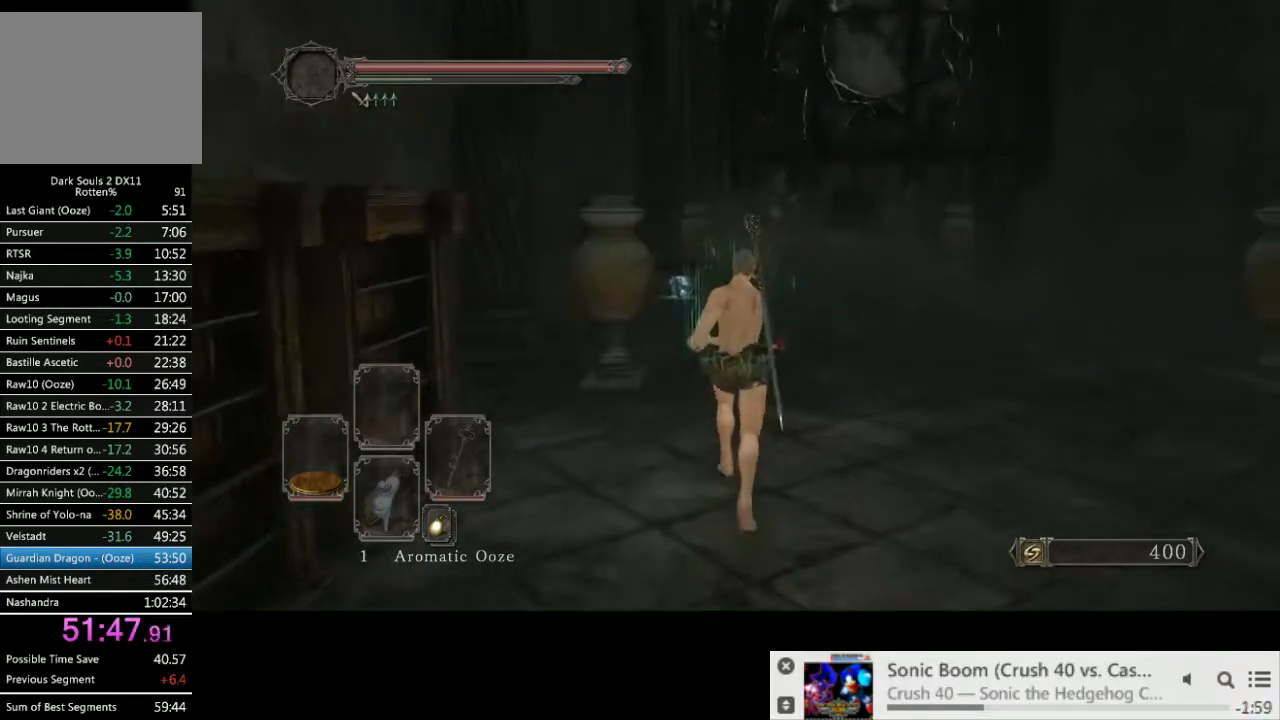
{"dt_ms": 500, "buttons": [], "left_stick": "up", "right_stick": "center", "events": []}
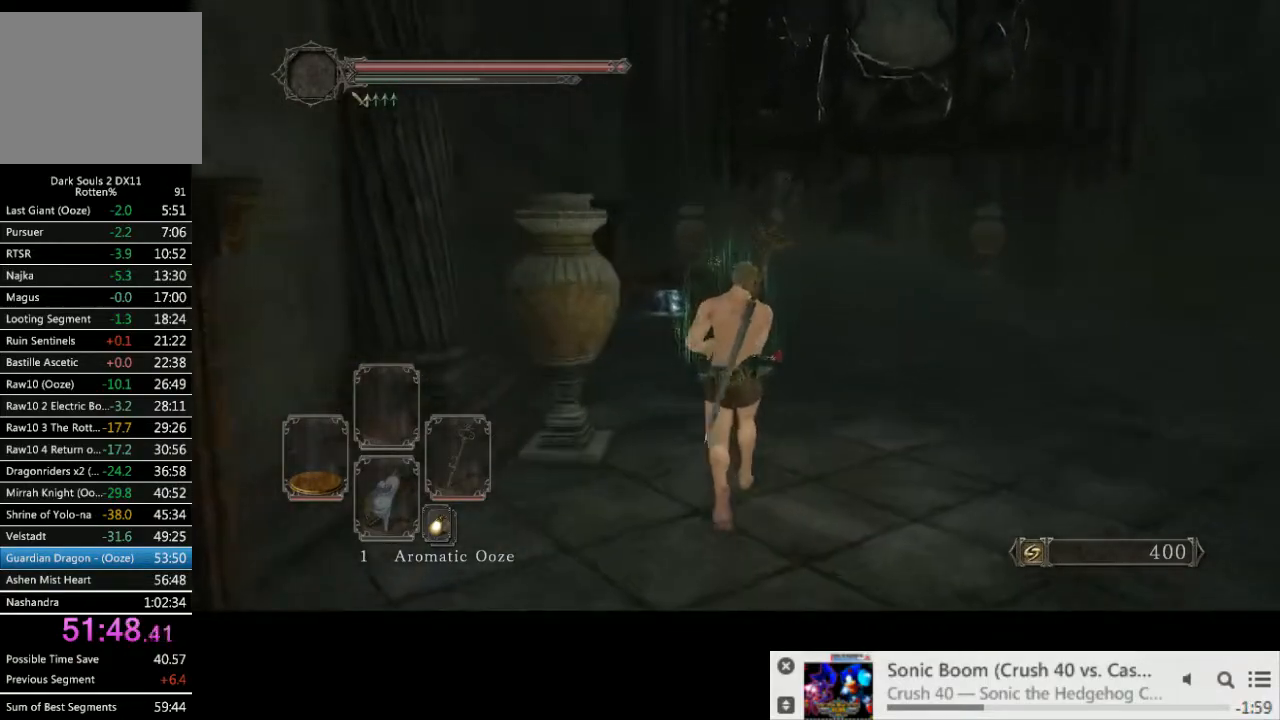
{"dt_ms": 500, "buttons": [], "left_stick": "up", "right_stick": "center", "events": []}